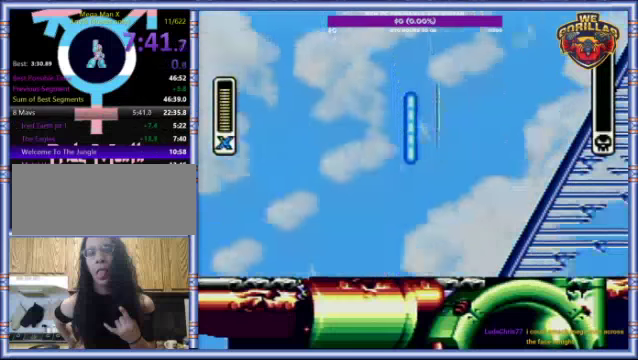
Gameplay with a controller (Nintendo layout); each line is a JSON object with the inputs held at the frame after it. "events" lists button and stick changes between this image and that frame as [ms after this image, input, new state], when the widget could be followed in between. Not read: L3 R3.
{"buttons": ["START"], "events": [[200, "START", "down"]]}
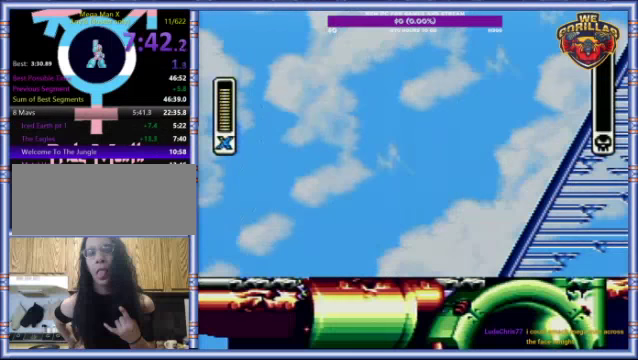
{"buttons": [], "events": [[200, "START", "up"]]}
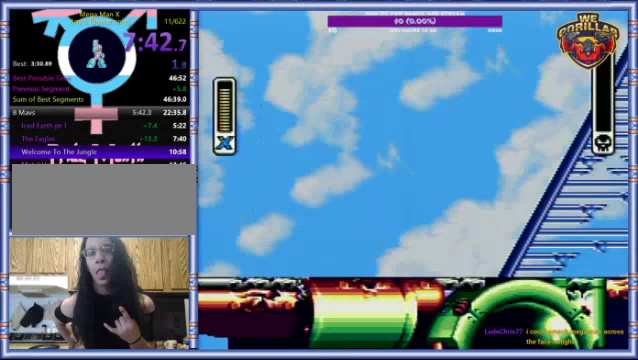
{"buttons": [], "events": []}
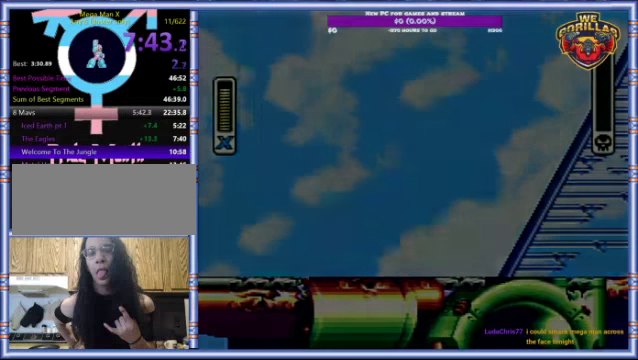
{"buttons": ["START"], "events": [[267, "START", "down"]]}
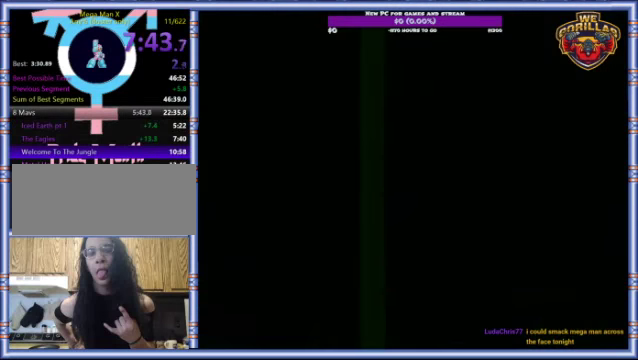
{"buttons": ["START"], "events": []}
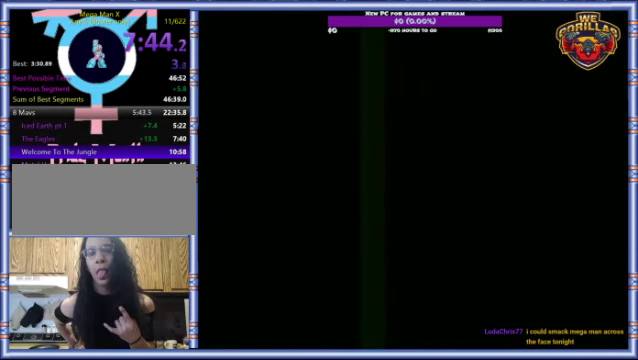
{"buttons": ["START"], "events": []}
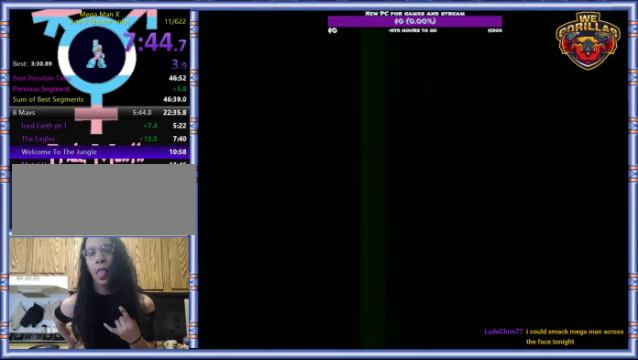
{"buttons": ["START"], "events": []}
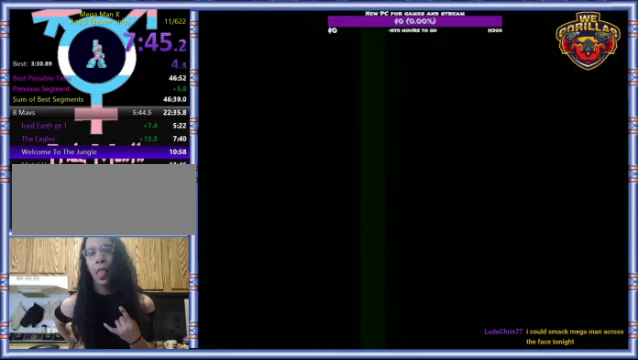
{"buttons": ["START"], "events": []}
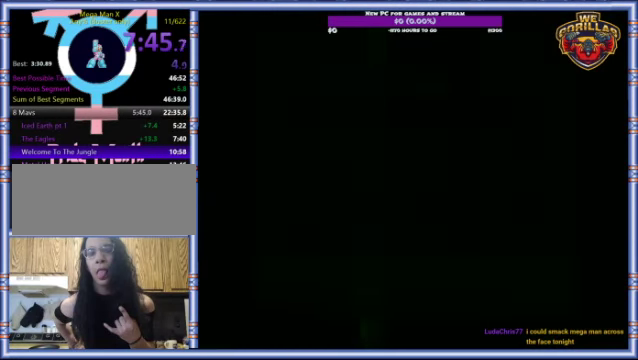
{"buttons": ["START"], "events": []}
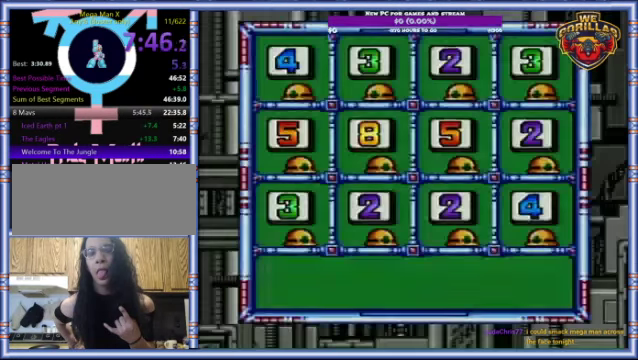
{"buttons": ["START"], "events": []}
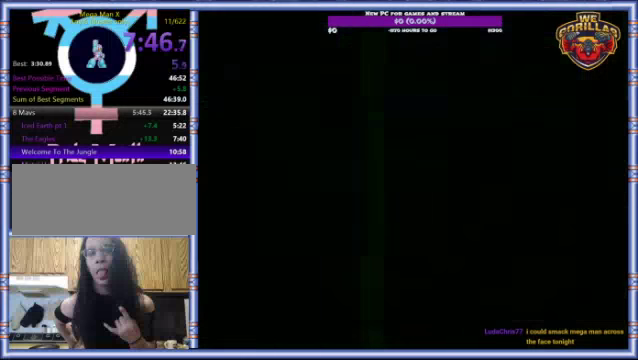
{"buttons": ["START"], "events": []}
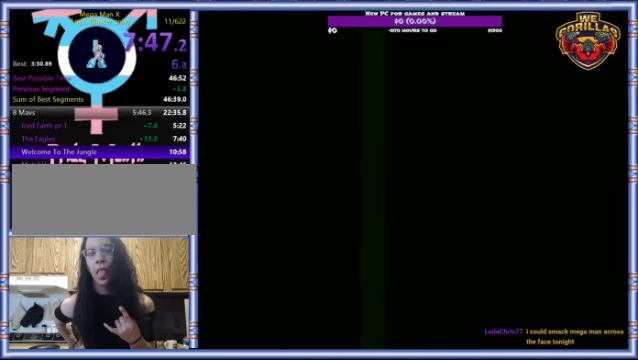
{"buttons": [], "events": [[266, "START", "up"]]}